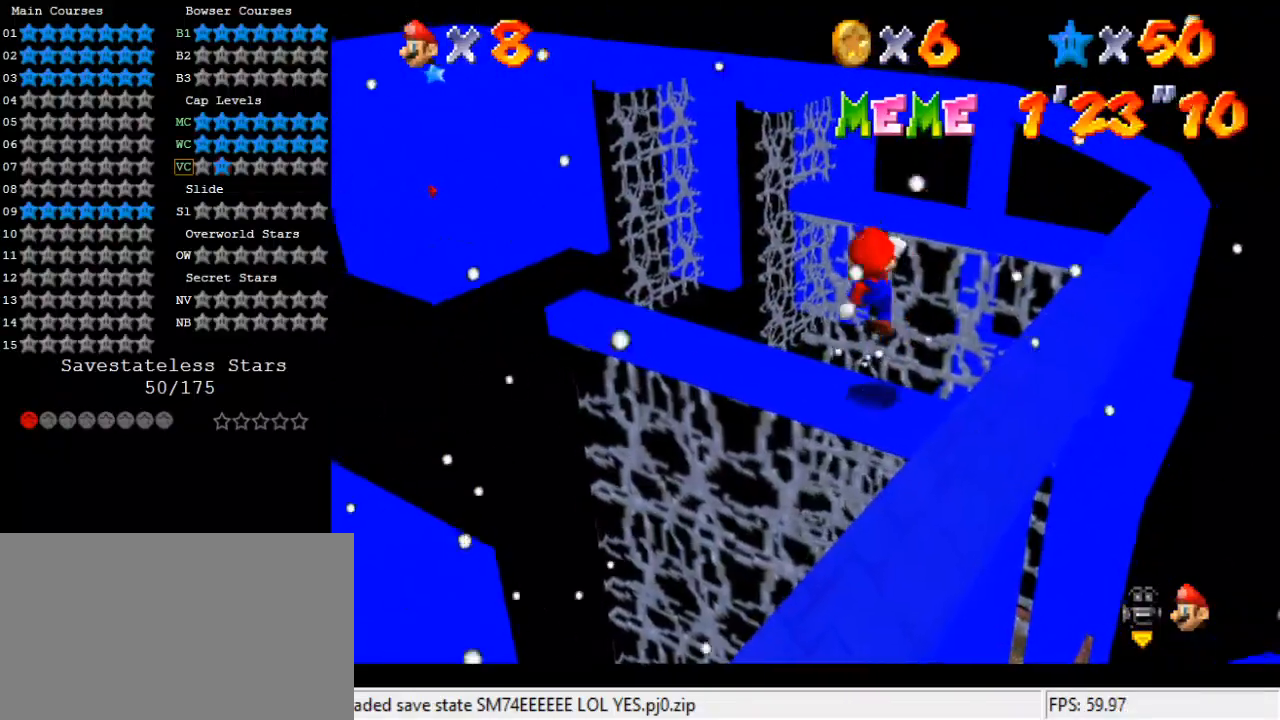
Gameplay with keyboard; each line is a JSON object with the keys held at the frame after it. "events" lists presses ("down") and releases ("up") of "a", "c", "ctrl", "d", "down", "left", "return", "right", "s", "shift", "up", "w", "x" and "y" between this image and that frame as [ms after this image, input, new state], when the widget could be followed in between. No other keys are recorded. Mouse input is not recorded.
{"keys": ["d"], "events": [[133, "left", "up"], [333, "d", "down"], [467, "d", "up"], [500, "d", "down"]]}
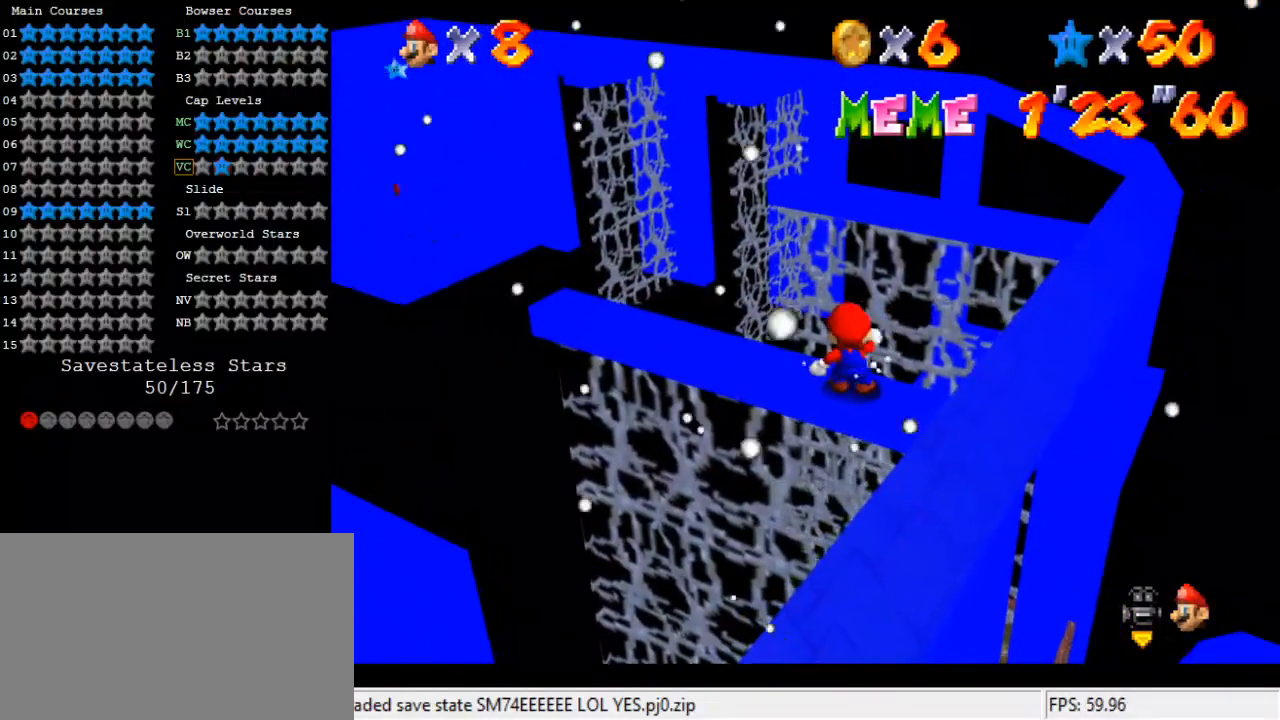
{"keys": ["d"], "events": [[133, "d", "up"], [233, "d", "down"], [367, "d", "up"], [433, "d", "down"]]}
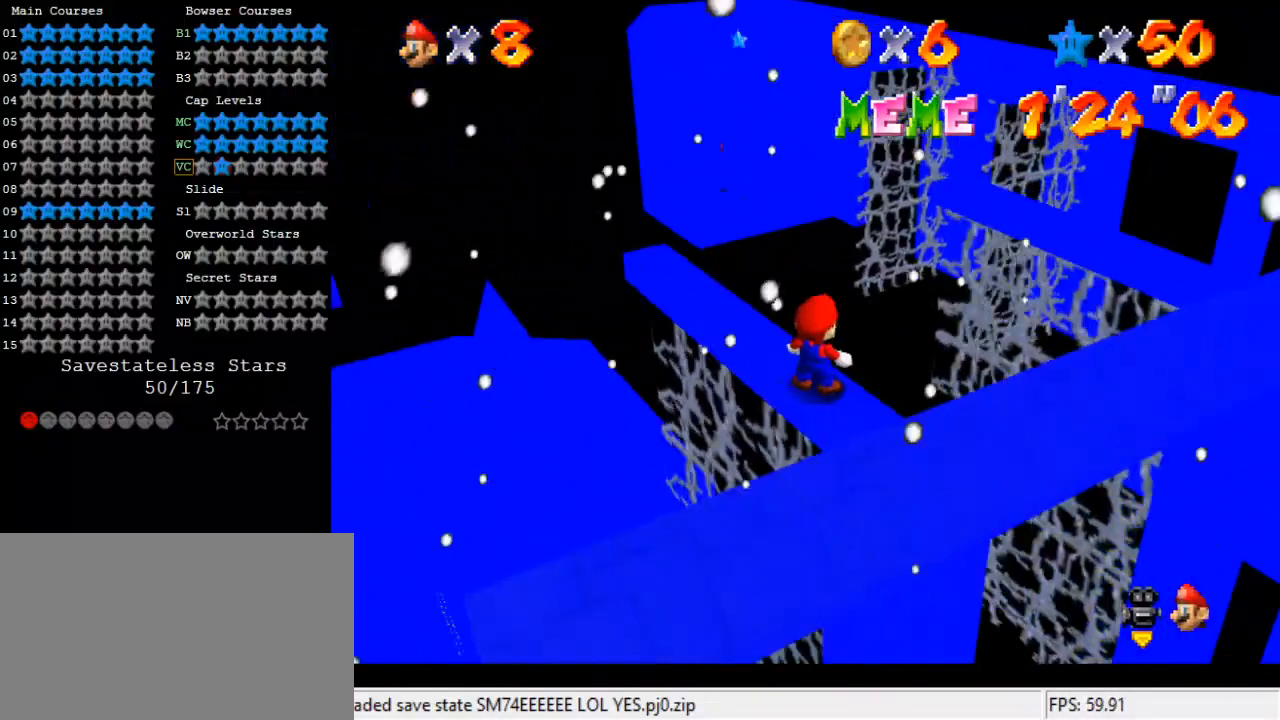
{"keys": ["up"], "events": [[67, "d", "up"], [167, "d", "down"], [200, "d", "up"], [400, "up", "down"]]}
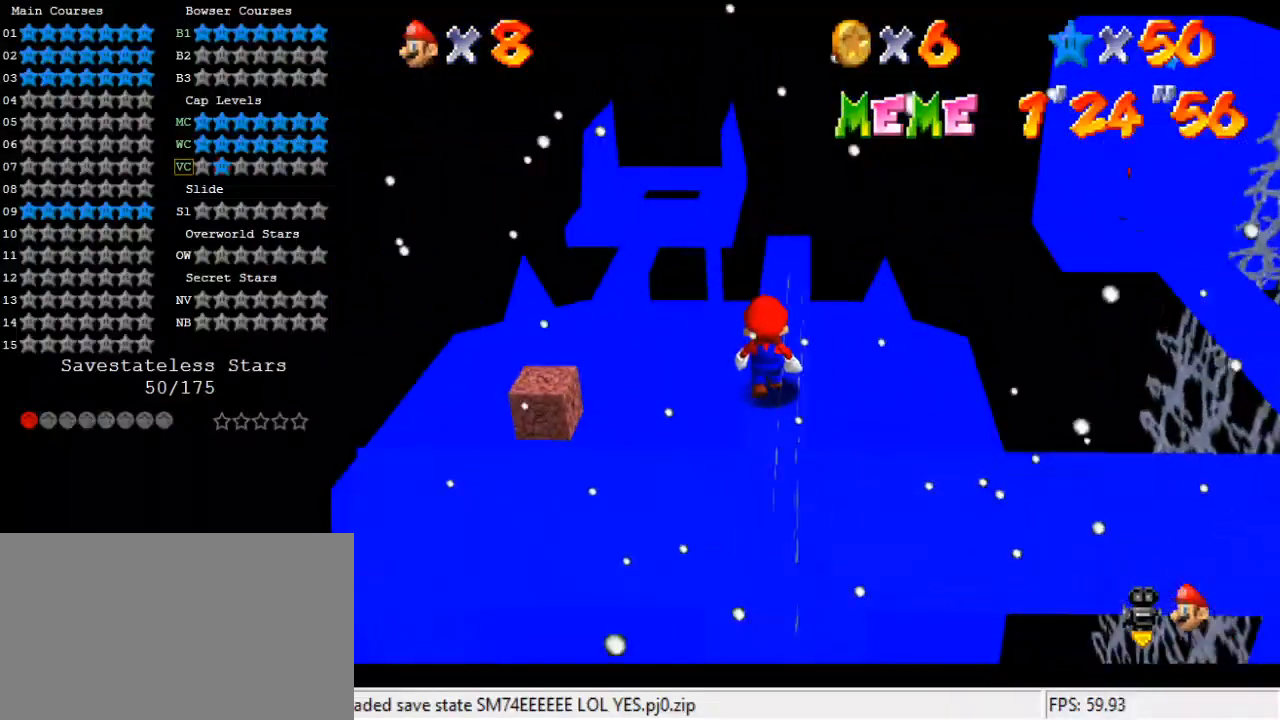
{"keys": [], "events": [[33, "up", "up"], [300, "right", "down"], [333, "right", "up"]]}
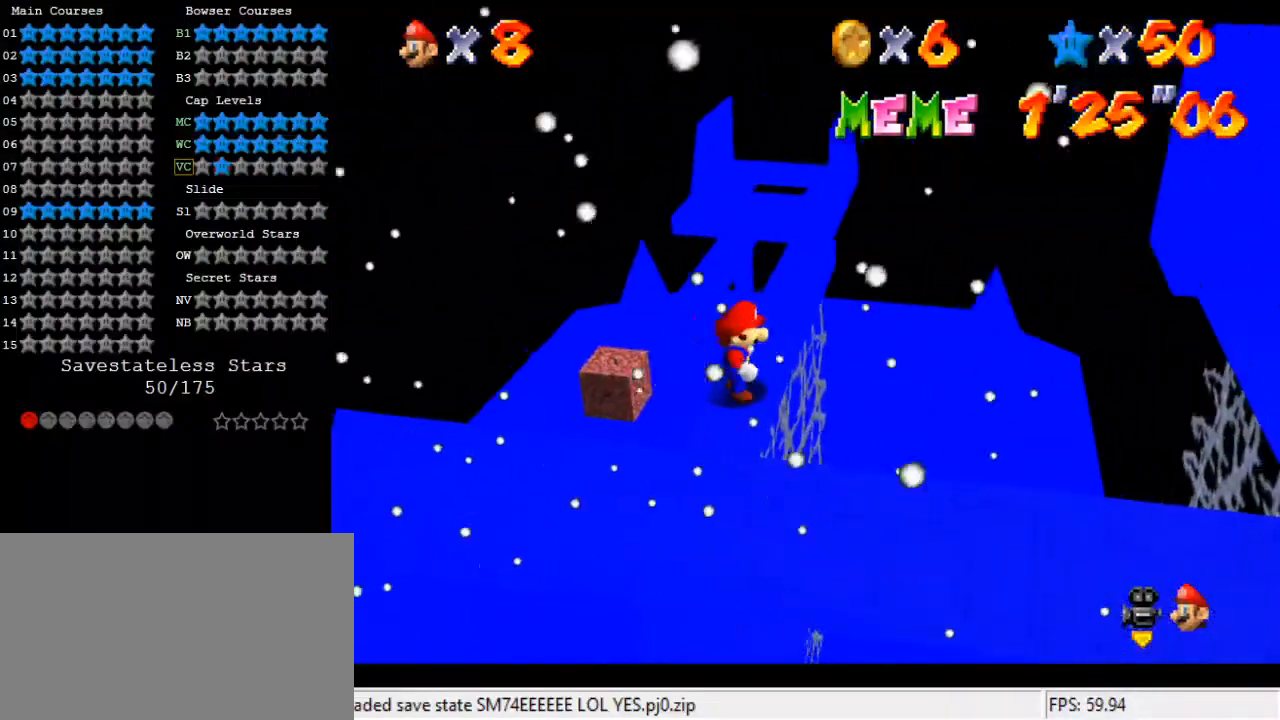
{"keys": ["ctrl"], "events": [[133, "shift", "down"], [167, "left", "down"], [367, "left", "up"], [367, "right", "down"], [400, "ctrl", "down"], [500, "right", "up"], [500, "shift", "up"]]}
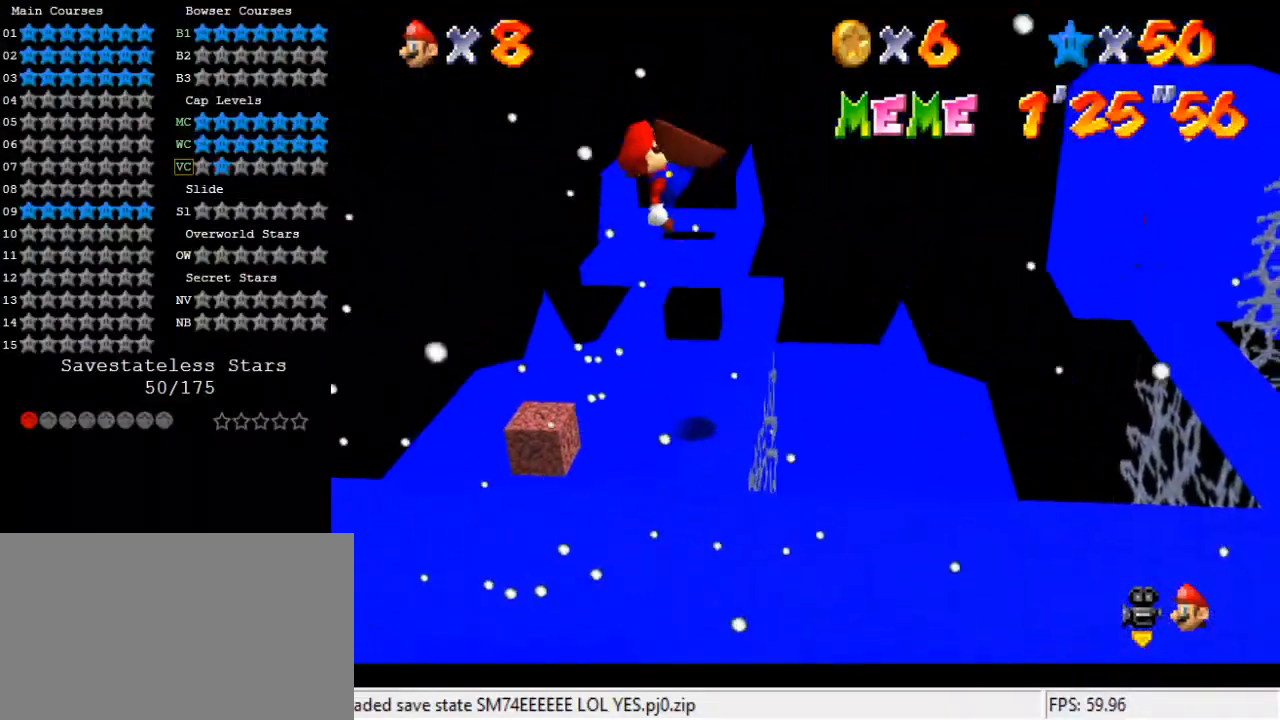
{"keys": ["right", "shift"], "events": [[33, "ctrl", "up"], [233, "right", "down"], [500, "shift", "down"]]}
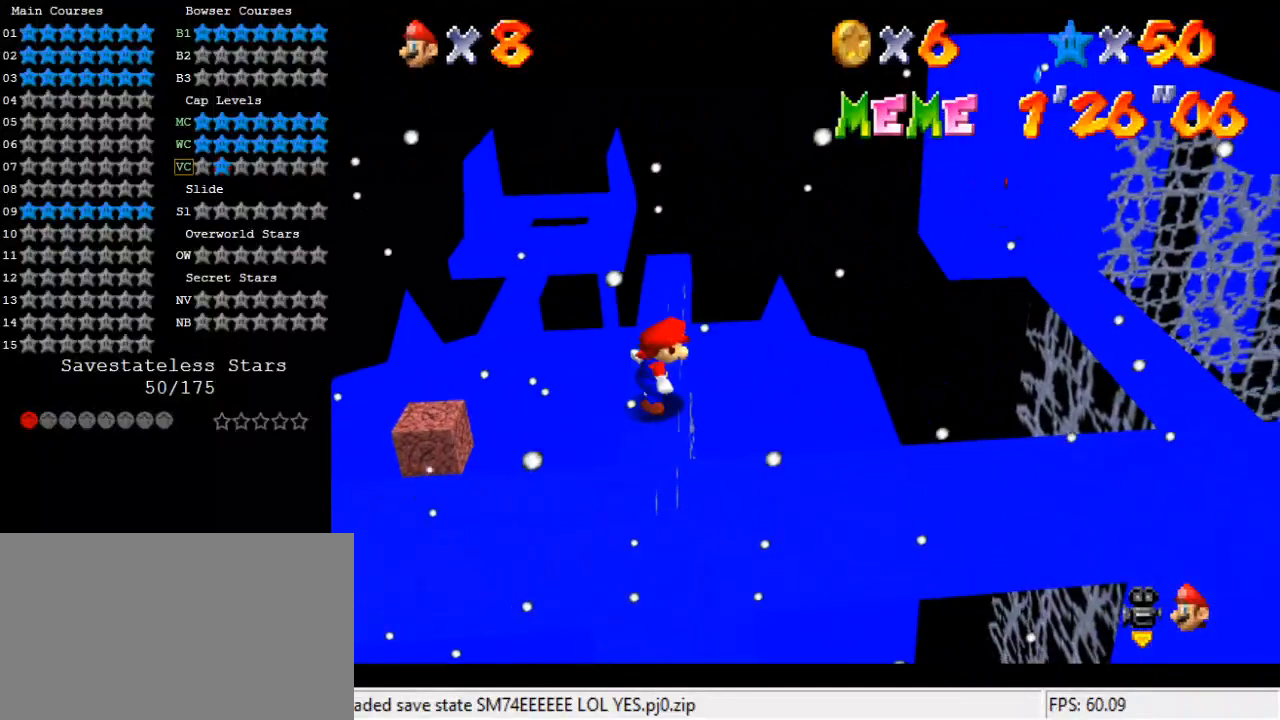
{"keys": ["right", "shift"], "events": [[433, "d", "down"], [500, "d", "up"]]}
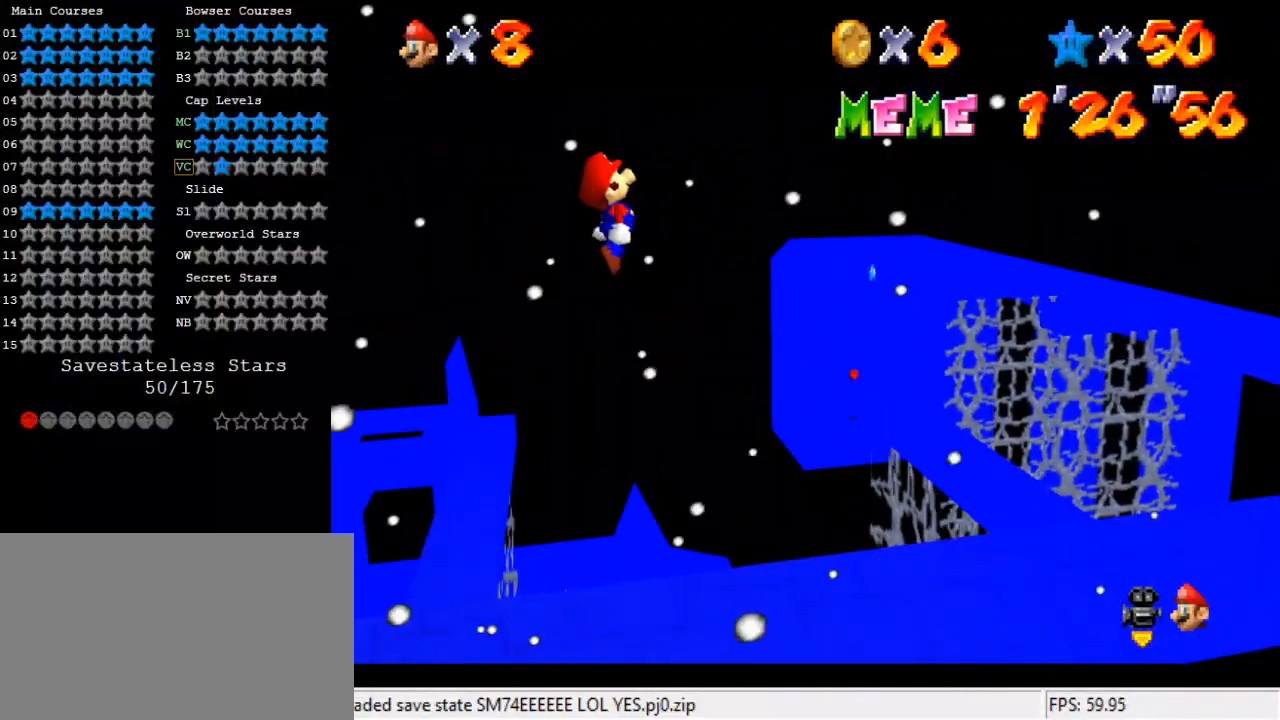
{"keys": ["ctrl", "shift"], "events": [[100, "d", "down"], [167, "d", "up"], [167, "left", "down"], [167, "right", "up"], [300, "left", "up"], [300, "right", "down"], [400, "ctrl", "down"], [467, "right", "up"]]}
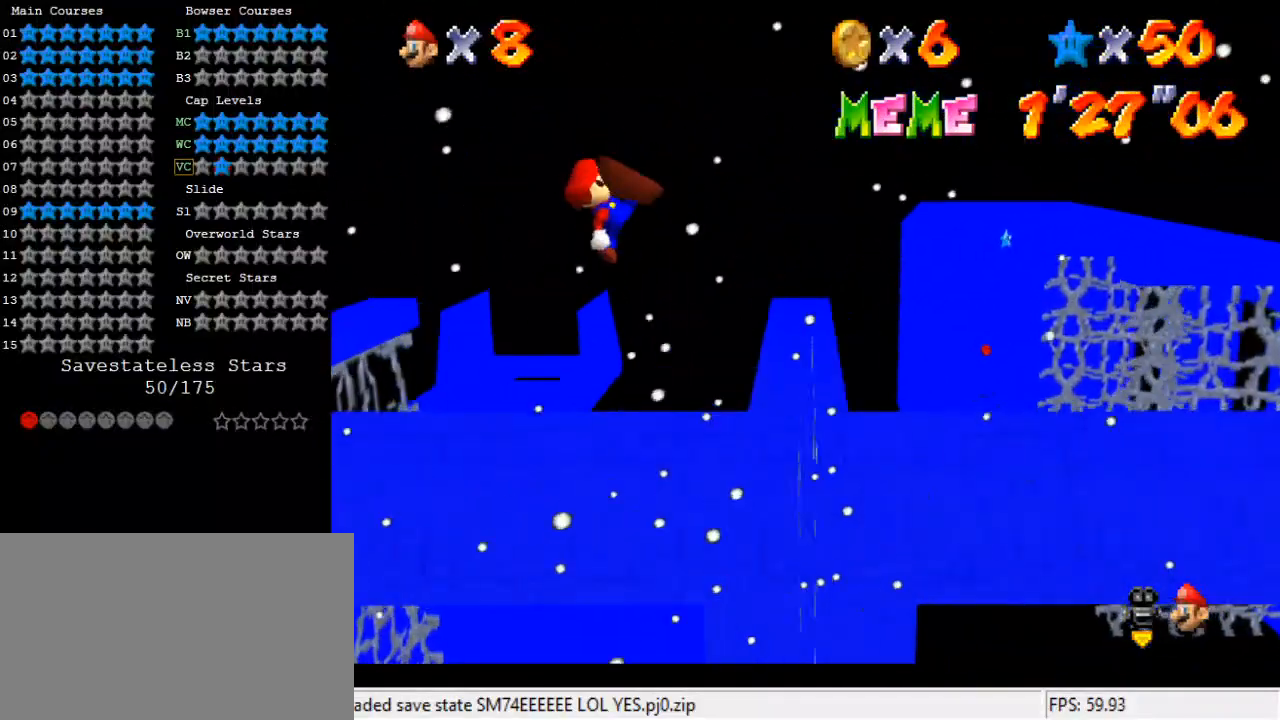
{"keys": ["left", "shift"], "events": [[33, "ctrl", "up"], [67, "shift", "up"], [267, "left", "down"], [400, "shift", "down"]]}
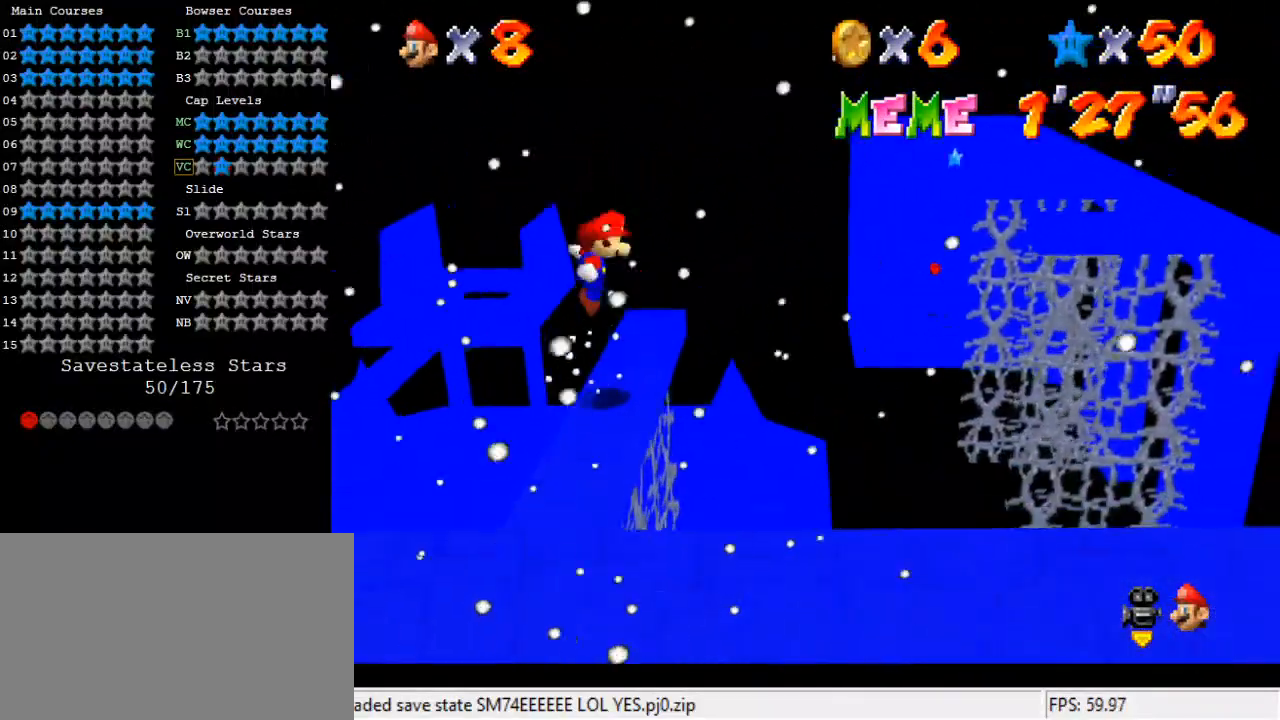
{"keys": [], "events": [[167, "shift", "up"], [267, "left", "up"], [367, "right", "down"], [400, "right", "up"]]}
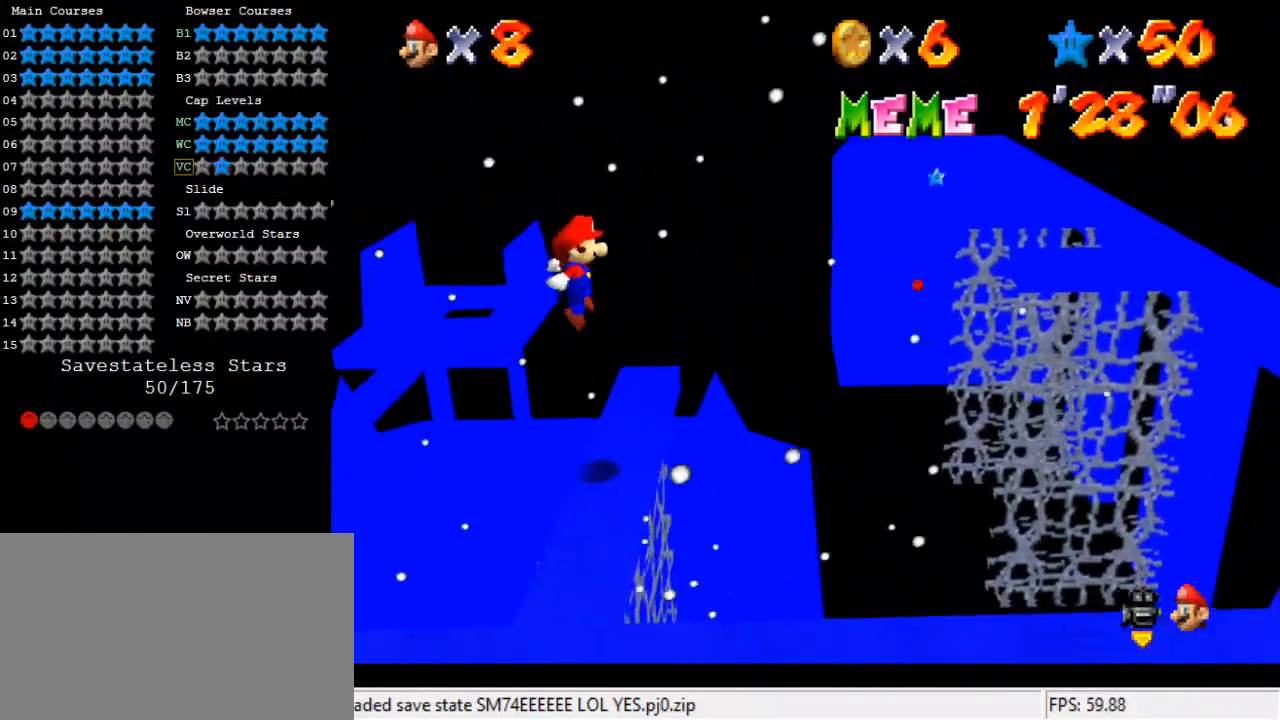
{"keys": [], "events": []}
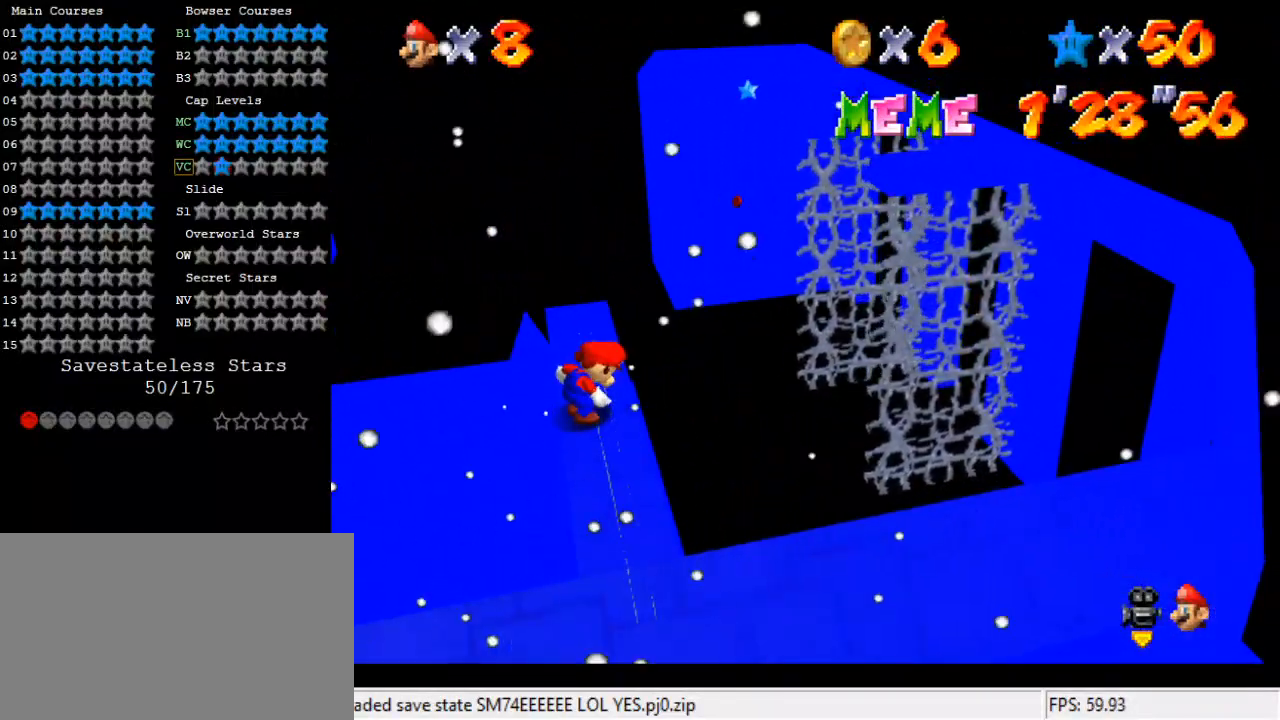
{"keys": ["shift", "up"], "events": [[100, "up", "down"], [500, "shift", "down"]]}
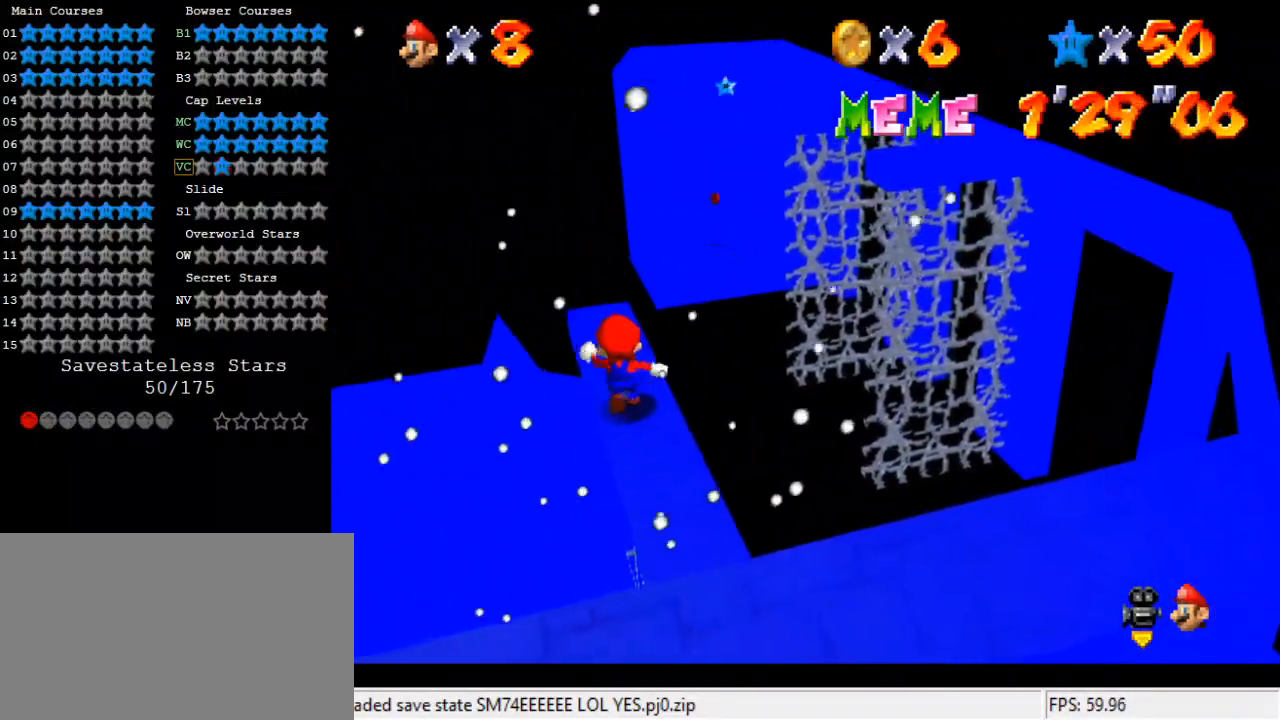
{"keys": [], "events": [[67, "up", "up"], [167, "shift", "up"], [200, "left", "down"], [233, "up", "down"], [300, "left", "up"], [433, "up", "up"]]}
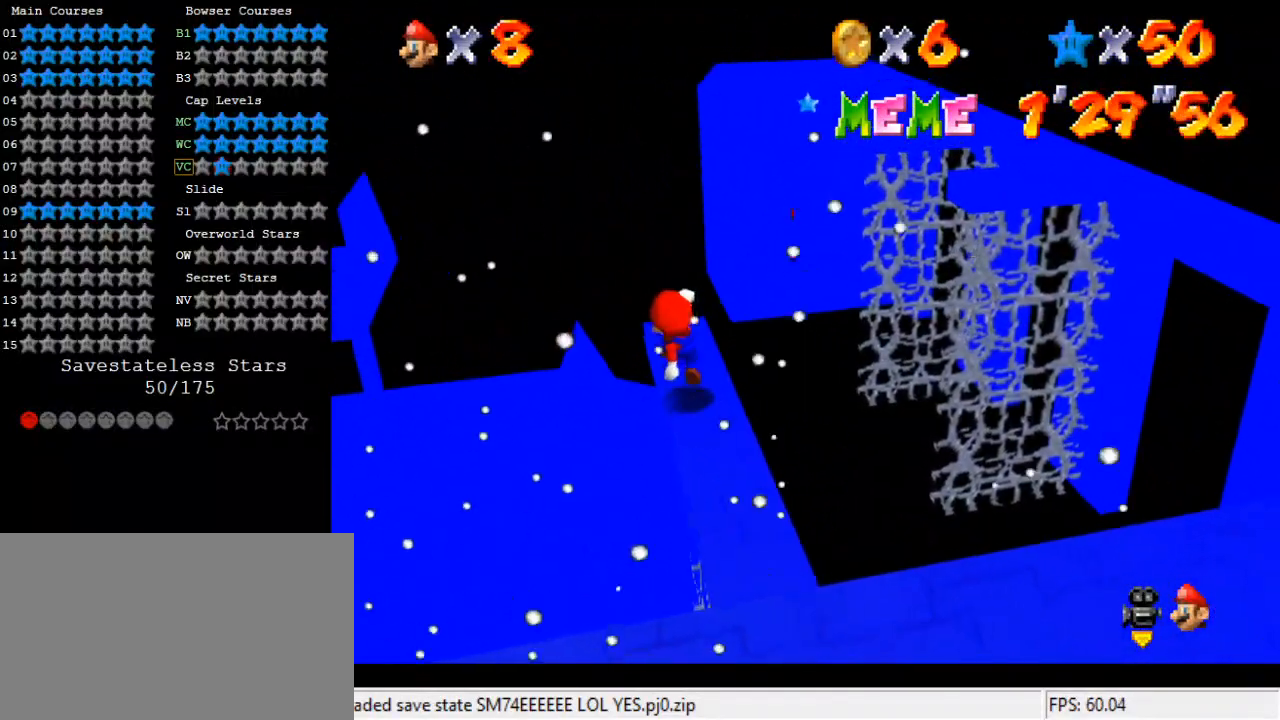
{"keys": ["a"], "events": [[167, "a", "down"], [300, "a", "up"], [433, "a", "down"]]}
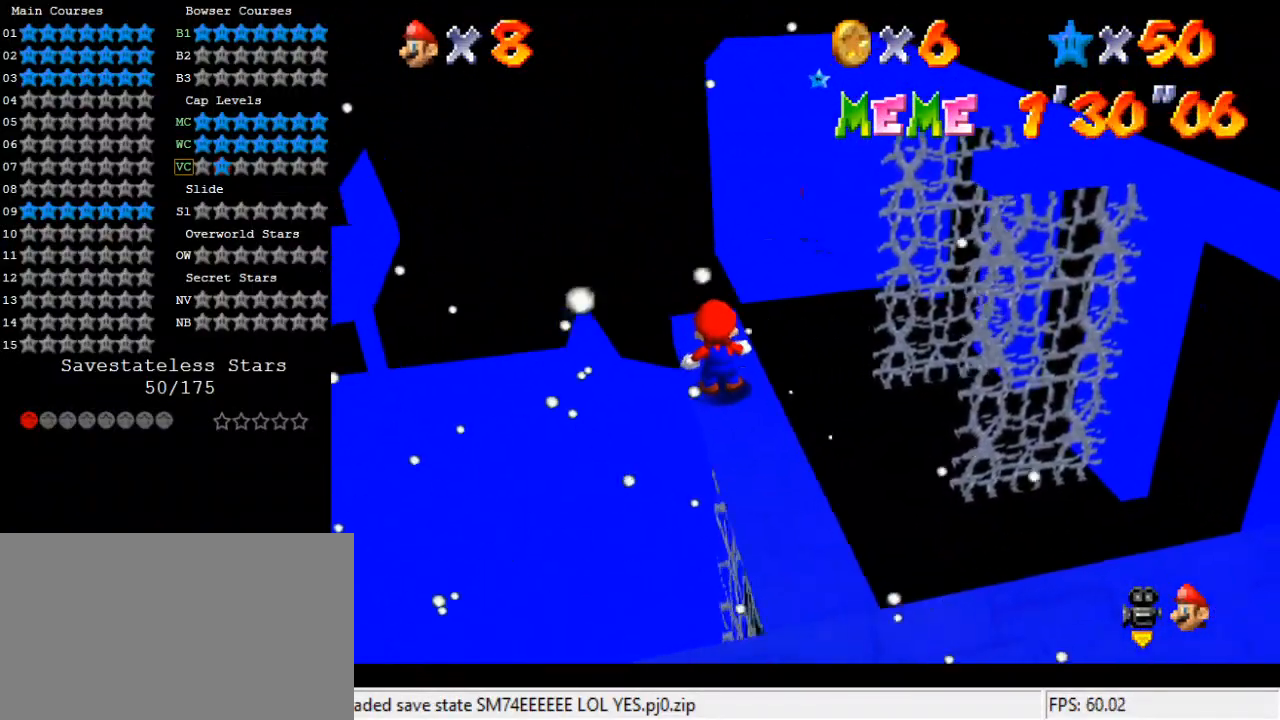
{"keys": [], "events": [[133, "a", "up"]]}
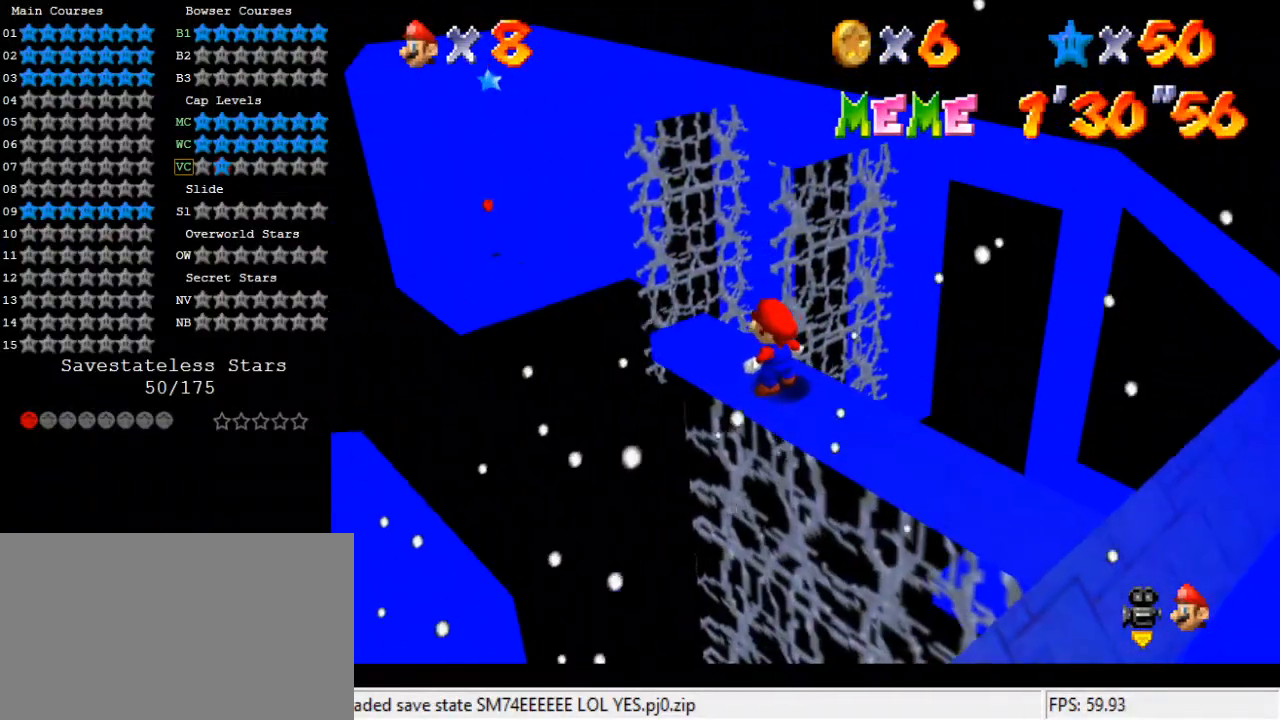
{"keys": [], "events": [[367, "up", "down"], [467, "up", "up"]]}
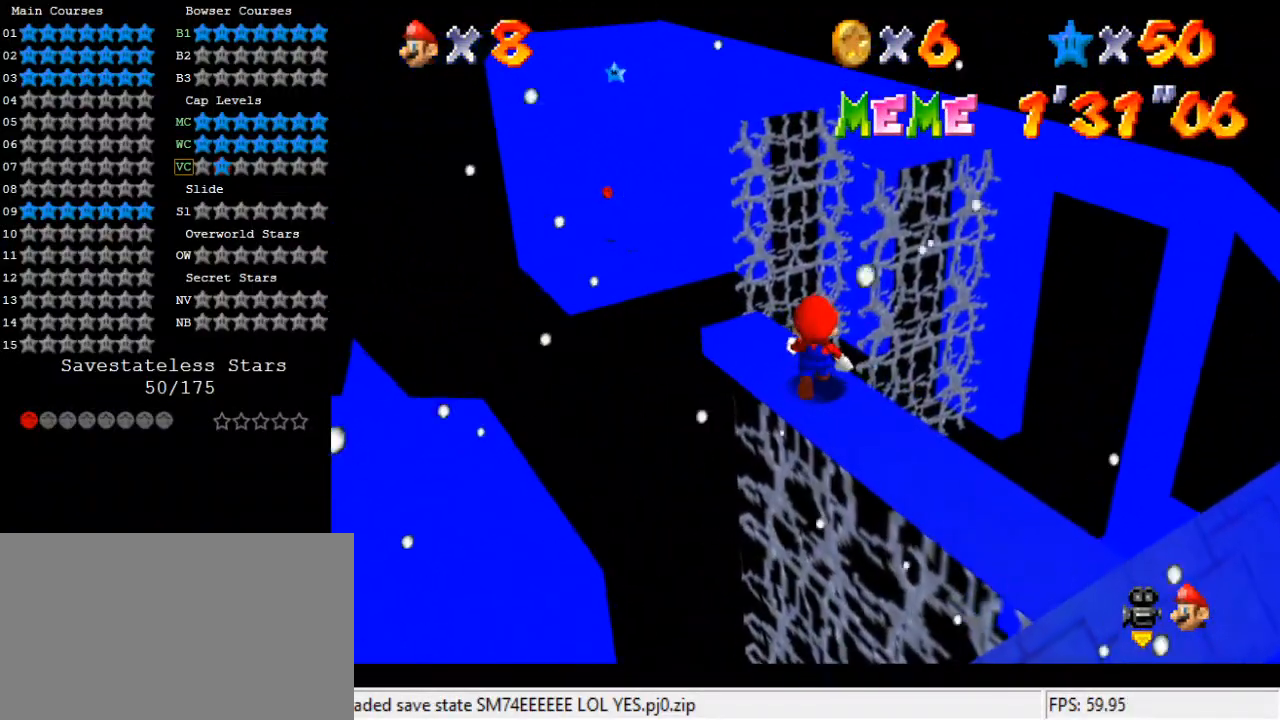
{"keys": [], "events": [[100, "down", "down"], [200, "down", "up"]]}
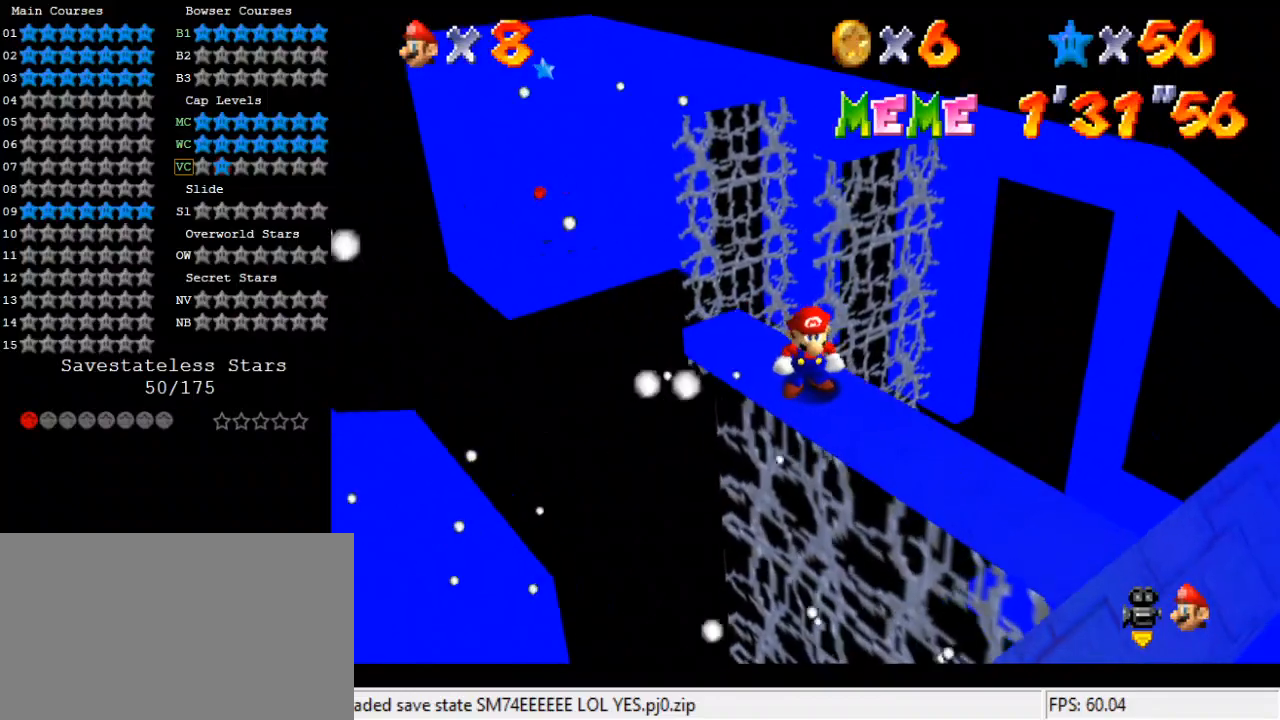
{"keys": [], "events": [[333, "up", "down"], [433, "up", "up"]]}
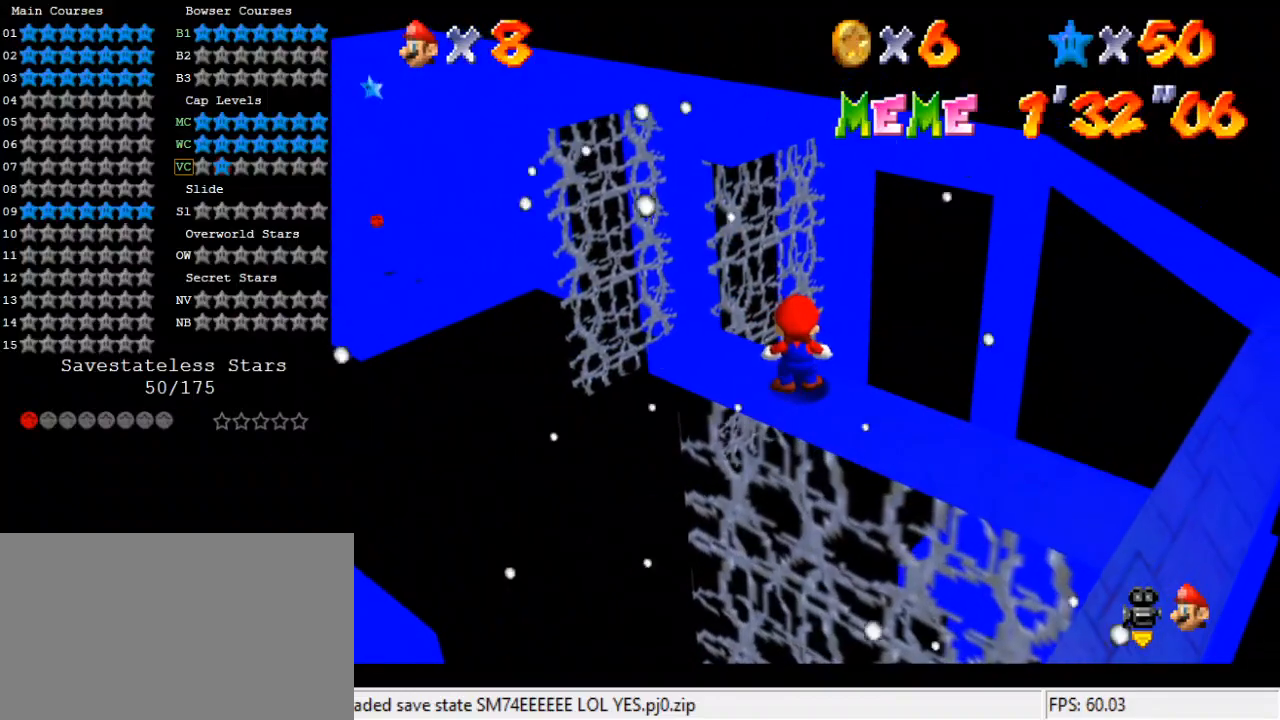
{"keys": [], "events": [[400, "left", "down"], [467, "left", "up"]]}
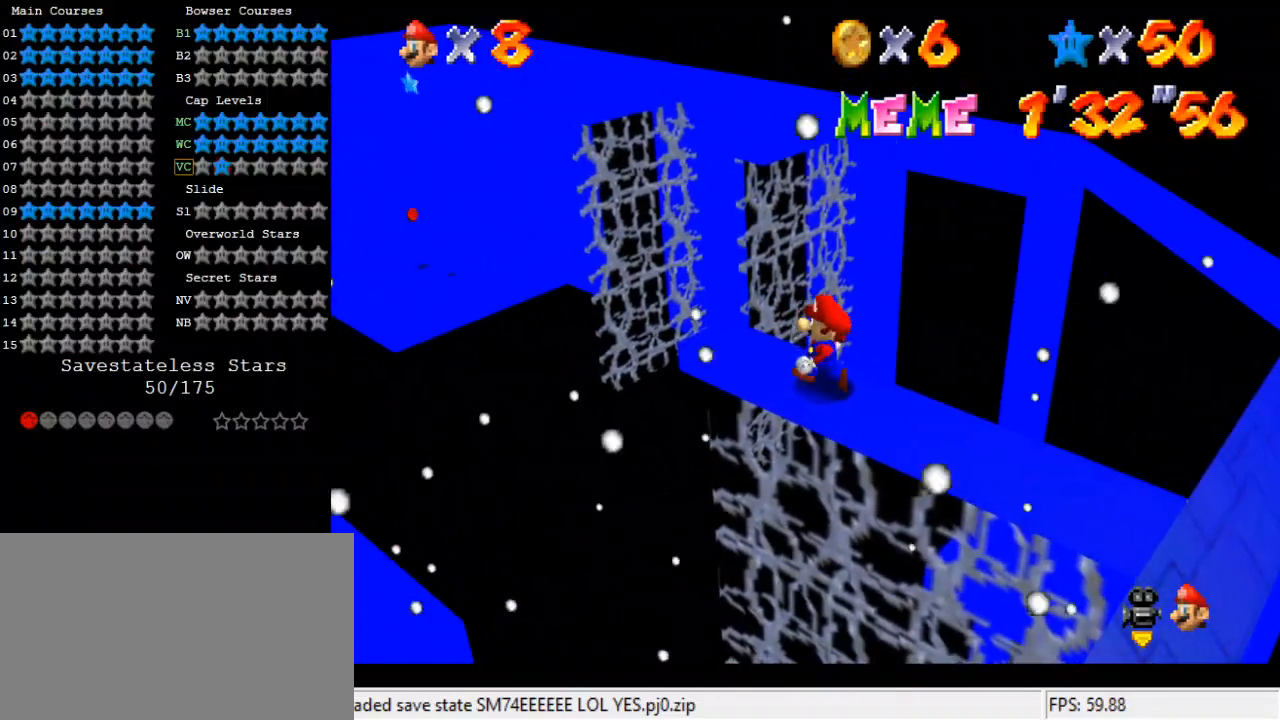
{"keys": [], "events": [[100, "up", "down"], [267, "up", "up"]]}
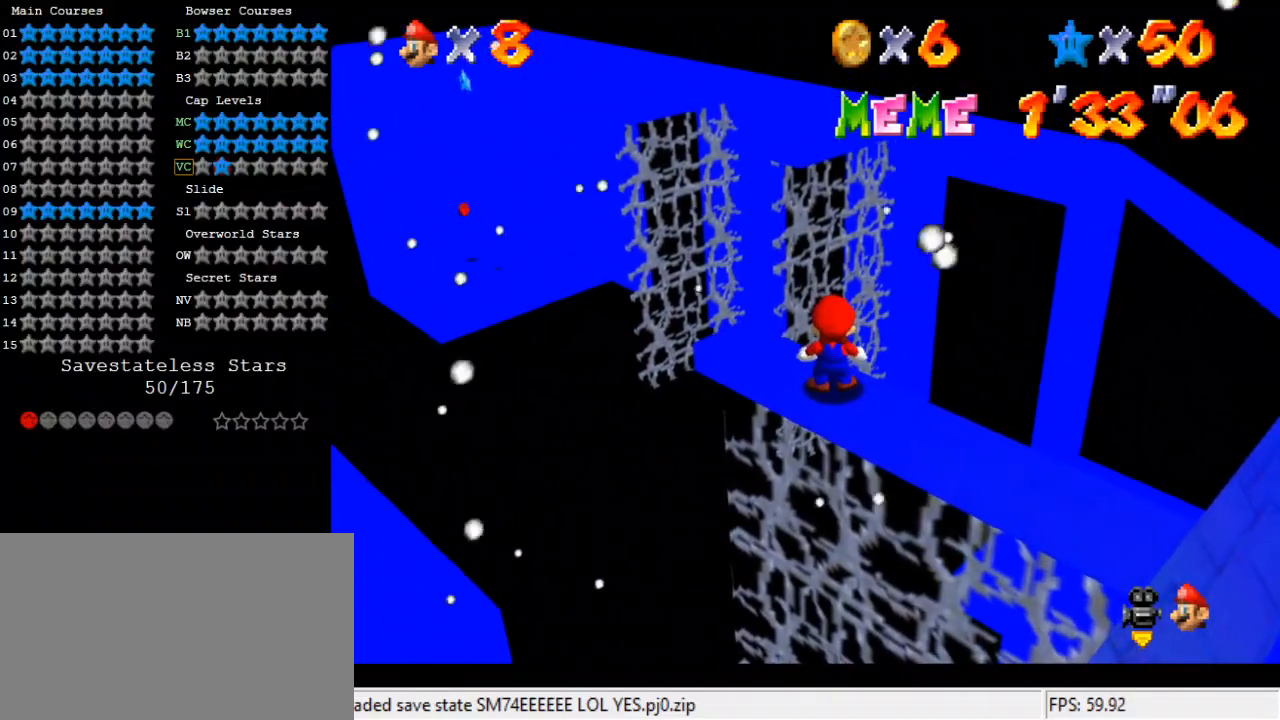
{"keys": [], "events": [[133, "shift", "down"], [267, "left", "down"], [267, "shift", "up"], [300, "left", "up"]]}
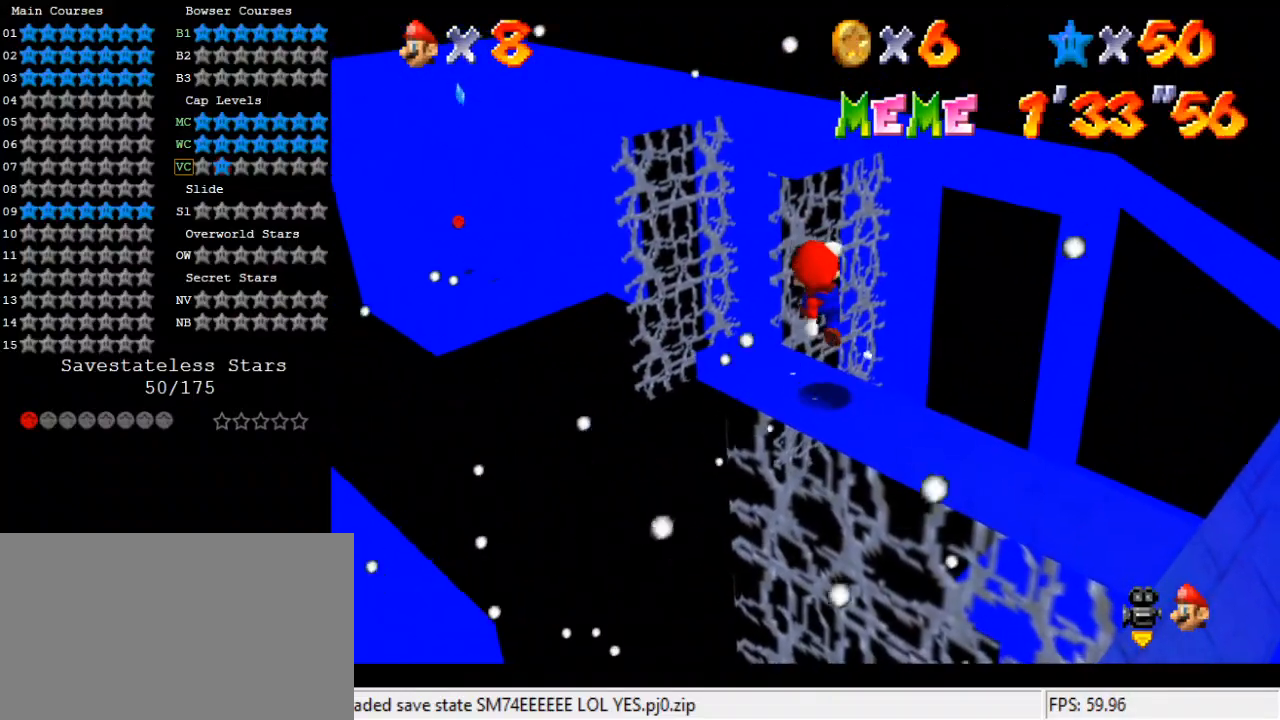
{"keys": ["up", "y"], "events": [[367, "up", "down"], [467, "y", "down"]]}
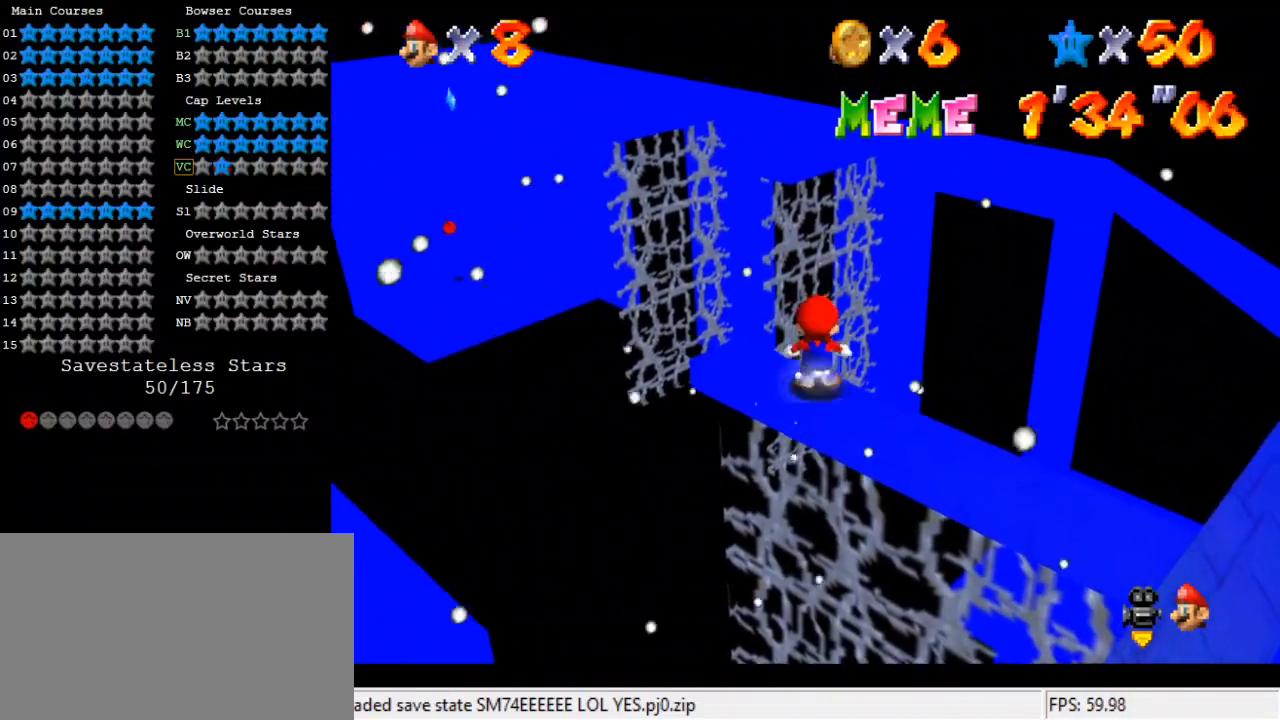
{"keys": ["y"], "events": [[67, "shift", "down"], [67, "up", "up"], [100, "down", "down"], [200, "shift", "up"], [233, "left", "down"], [367, "left", "up"], [433, "down", "up"]]}
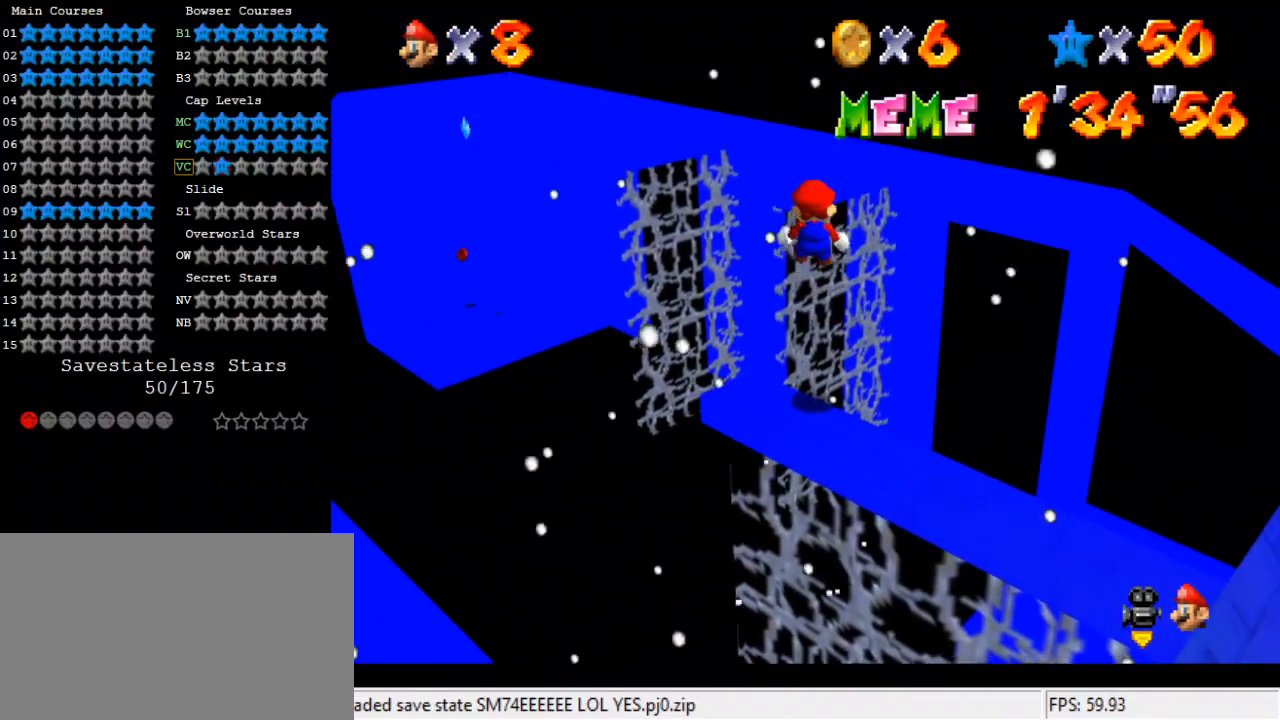
{"keys": ["down", "y"], "events": [[100, "down", "down"], [167, "down", "up"], [233, "down", "down"], [333, "down", "up"], [467, "down", "down"]]}
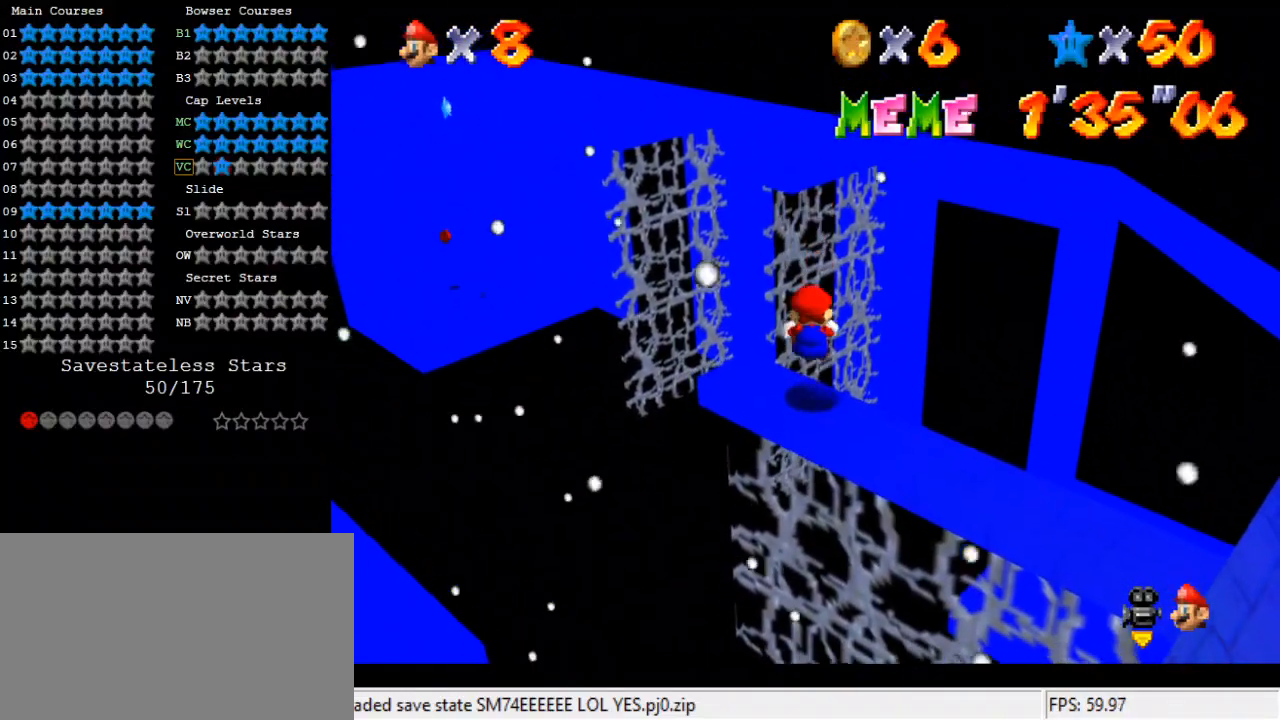
{"keys": ["up", "y"], "events": [[167, "shift", "down"], [200, "left", "down"], [267, "down", "up"], [300, "up", "down"], [367, "shift", "up"], [433, "left", "up"]]}
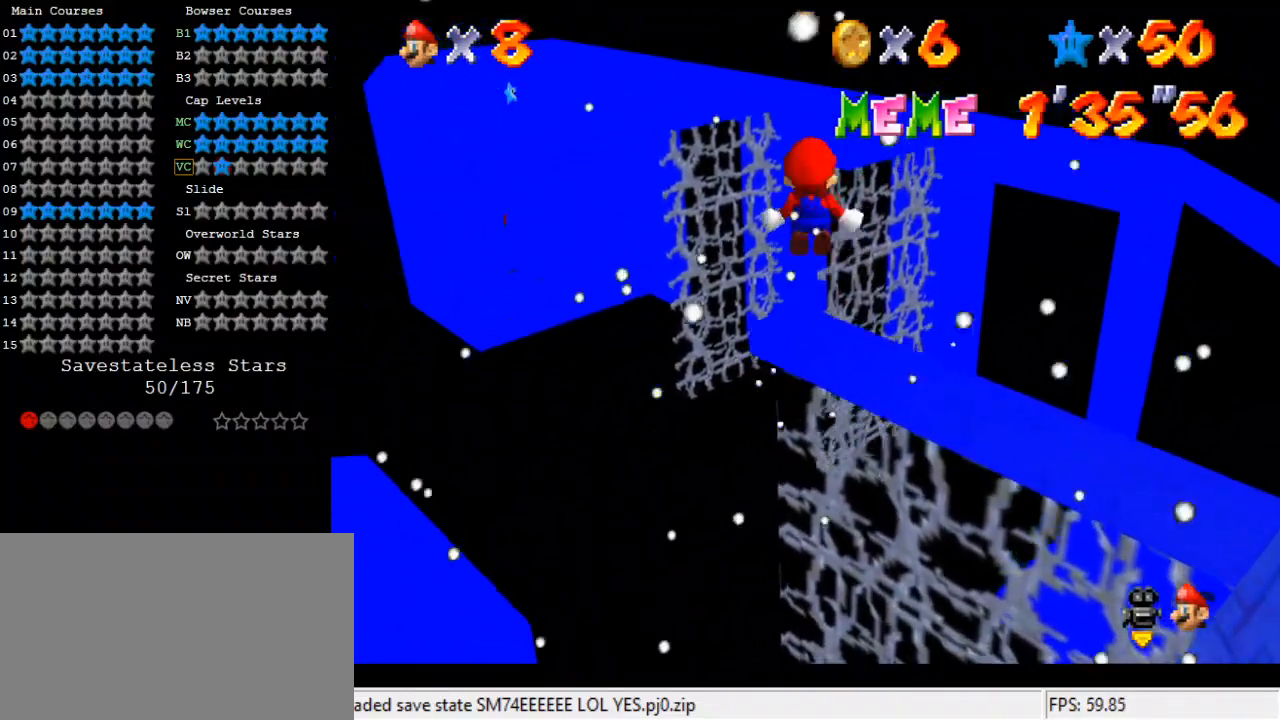
{"keys": ["up", "y"], "events": [[133, "left", "down"], [233, "left", "up"], [233, "right", "down"], [333, "right", "up"]]}
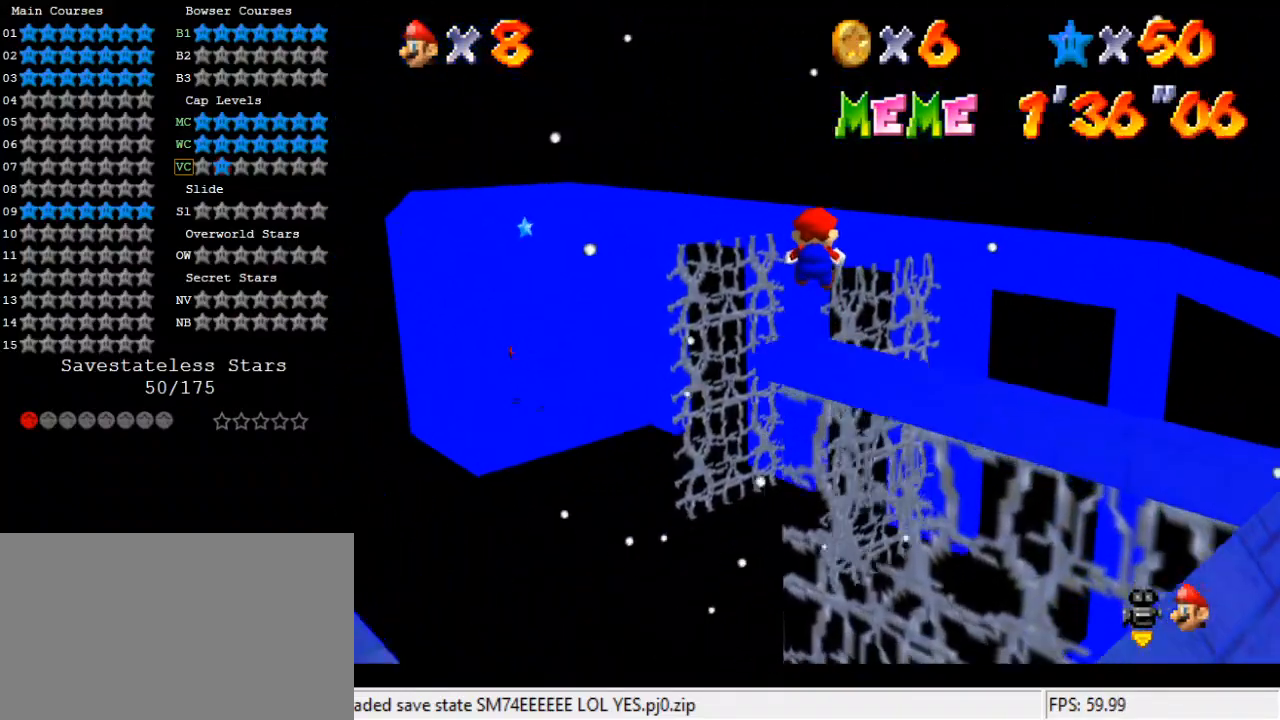
{"keys": ["up", "y"], "events": [[233, "shift", "down"], [367, "shift", "up"], [433, "shift", "down"], [500, "shift", "up"]]}
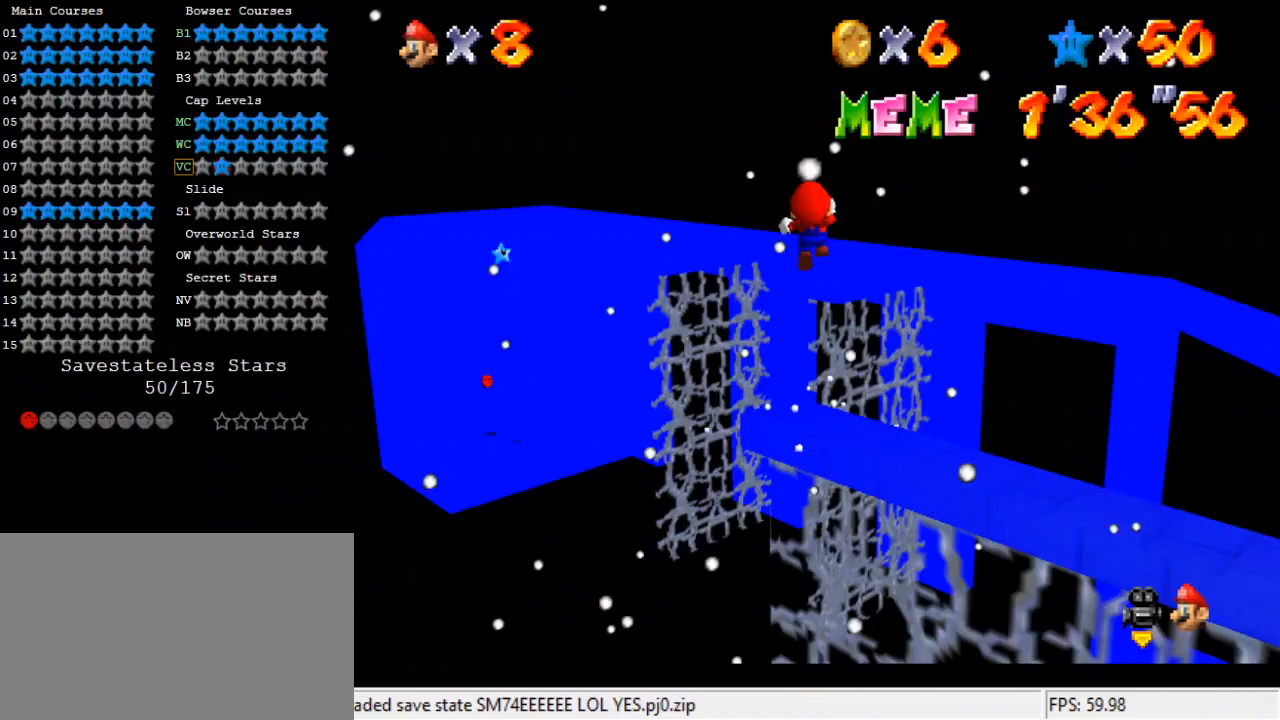
{"keys": ["up"], "events": [[100, "y", "up"], [300, "right", "down"], [400, "right", "up"]]}
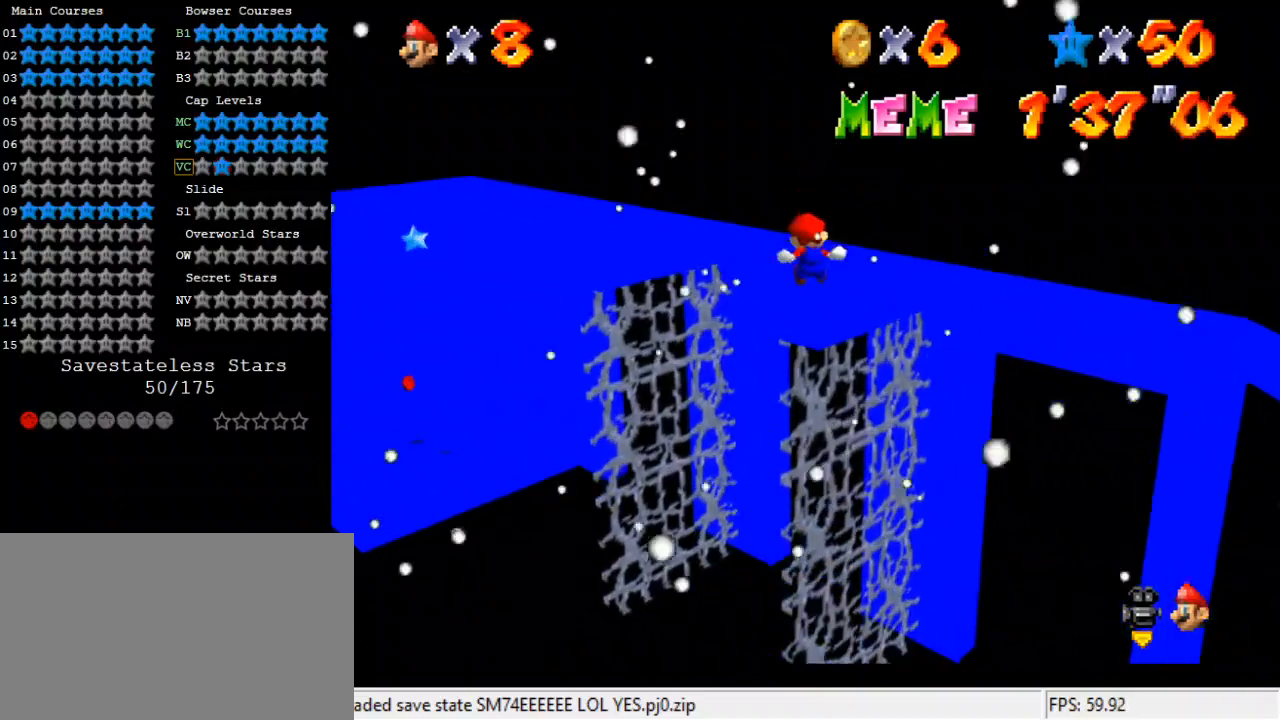
{"keys": [], "events": [[33, "up", "up"]]}
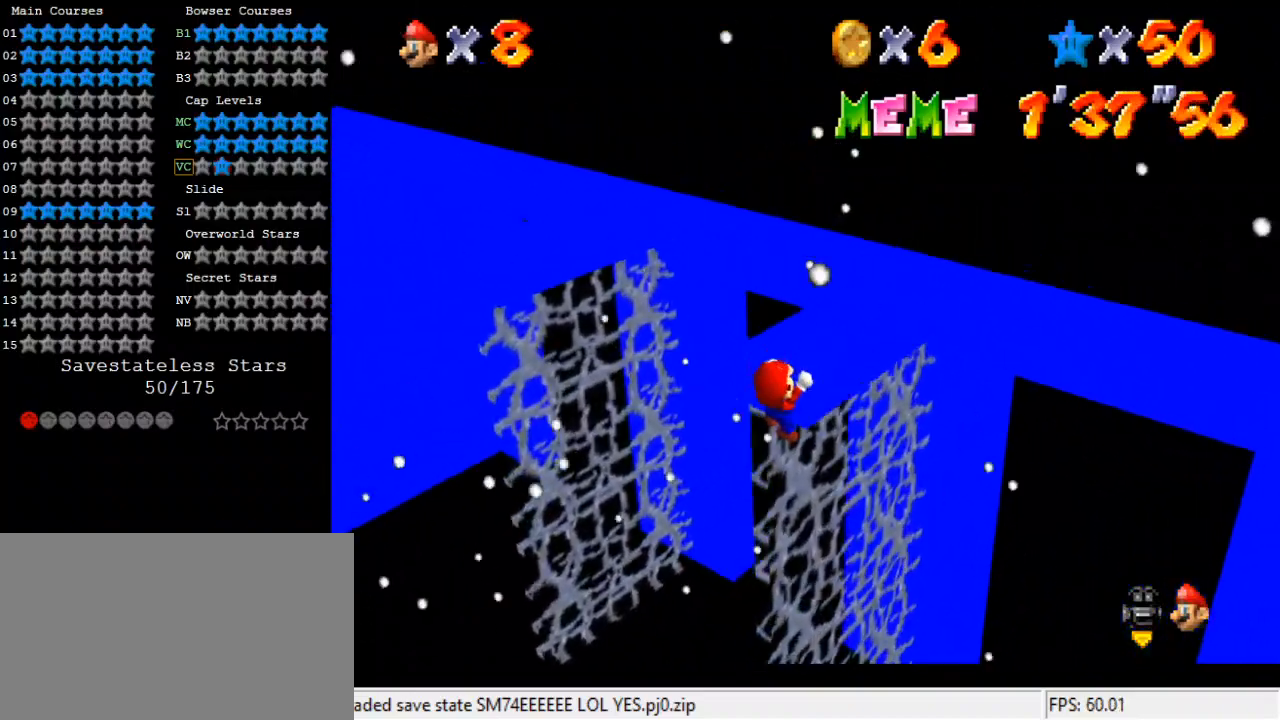
{"keys": ["d"], "events": [[33, "shift", "down"], [167, "shift", "up"], [333, "d", "down"], [400, "d", "up"], [500, "d", "down"]]}